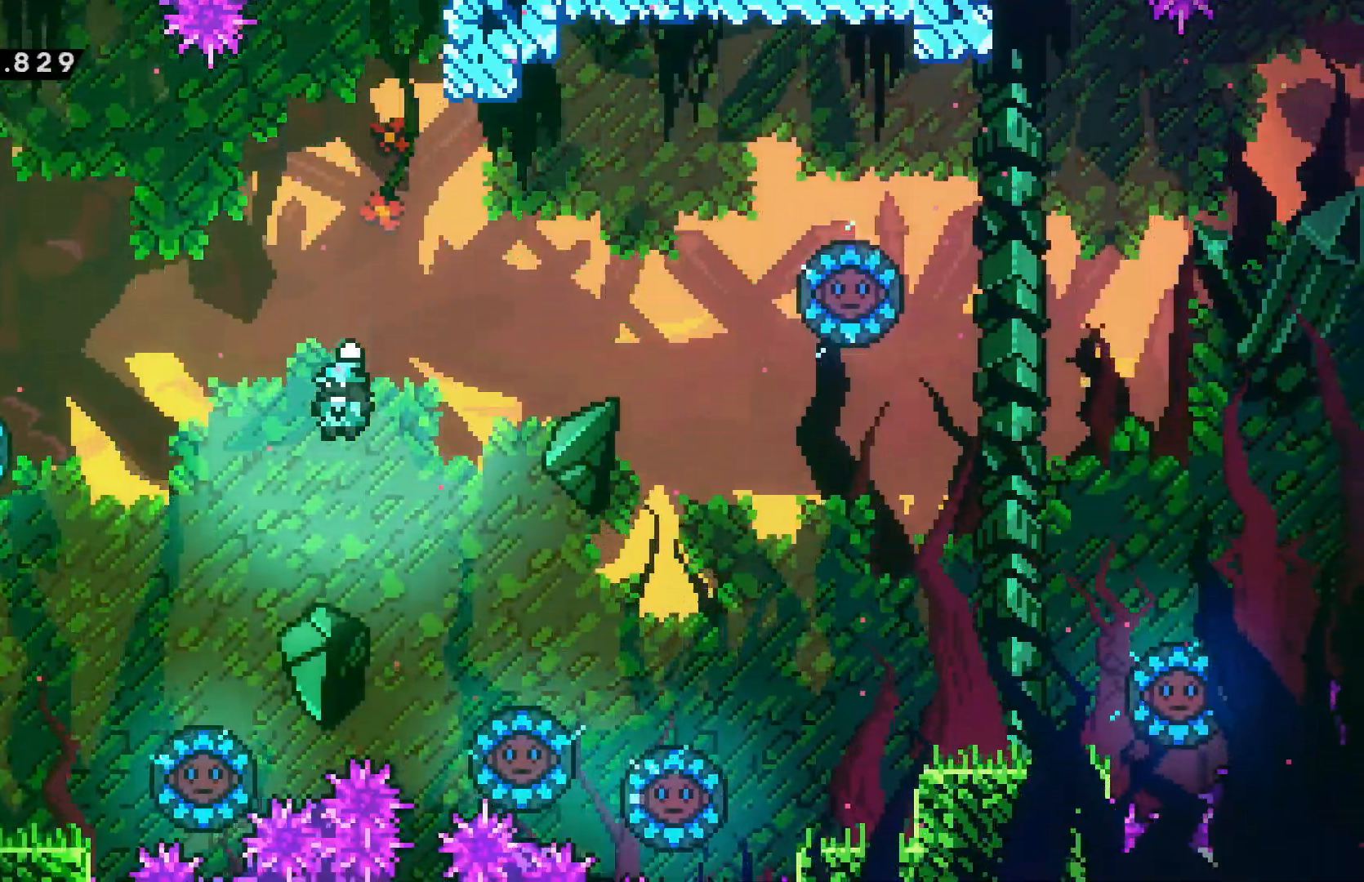
Gameplay with keyboard; each line is a JSON object with the keys held at the frame after it. "events" lists presses ("down") and releases ("up") of "cancel", "confirm", "dash", "demo", "down", "grab", "jump", "left", "pause", "right", "talk" and "up" between this image and that frame as [ms after this image, input, new state], when the widget could be followed in between. No other keys are recorded. Mouse input is not recorded. Key names are as the overlay labels them; some are game actions (e.g. jump) rather than physical keys.
{"keys": ["right"], "events": [[217, "right", "down"]]}
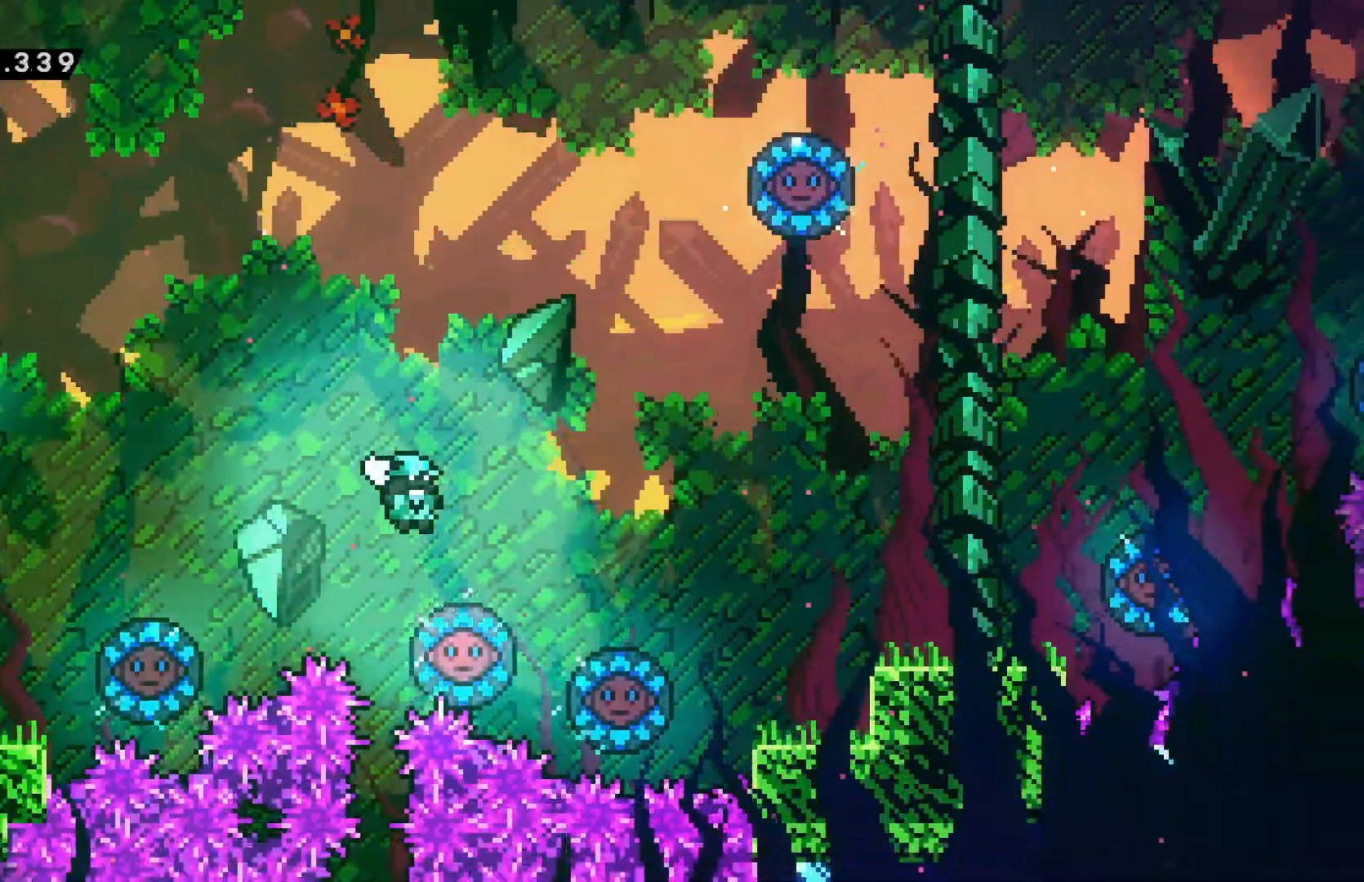
{"keys": ["left"], "events": [[17, "right", "up"], [167, "right", "down"], [234, "right", "up"], [484, "left", "down"]]}
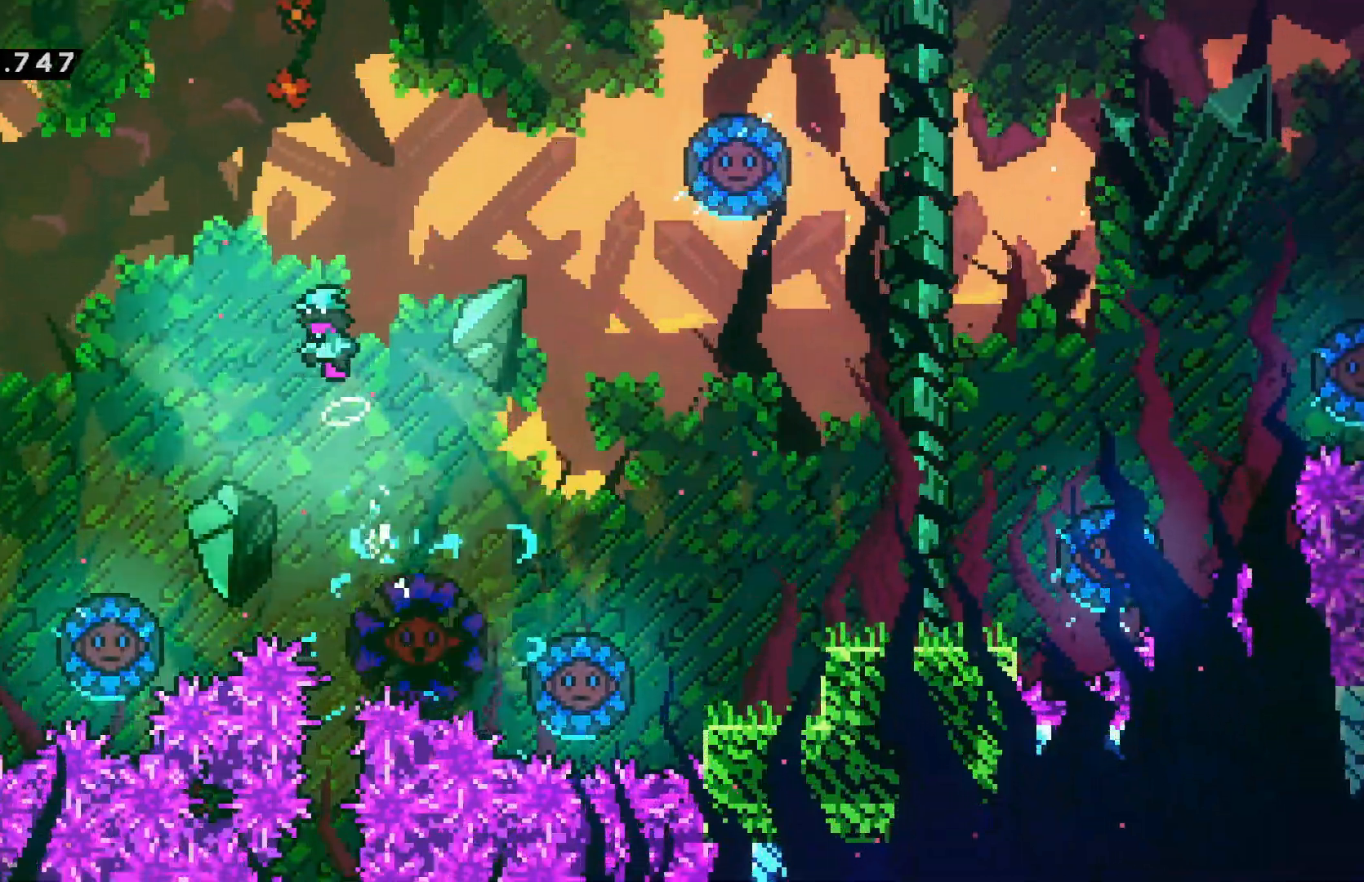
{"keys": ["dash", "grab", "right"], "events": [[134, "left", "up"], [350, "right", "down"], [367, "dash", "down"], [467, "grab", "down"]]}
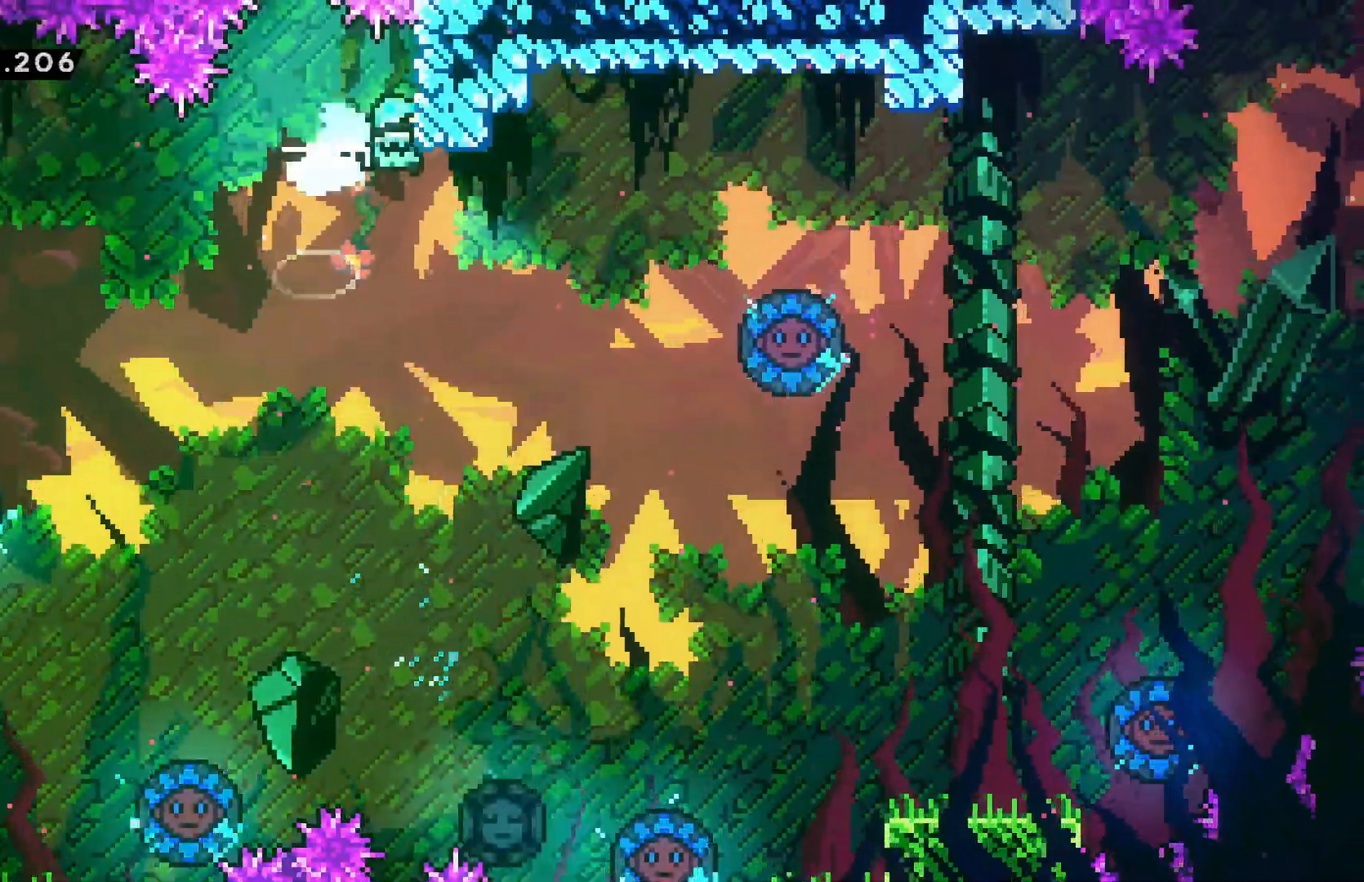
{"keys": ["down"], "events": [[34, "dash", "up"], [200, "right", "up"], [234, "down", "down"], [500, "grab", "up"]]}
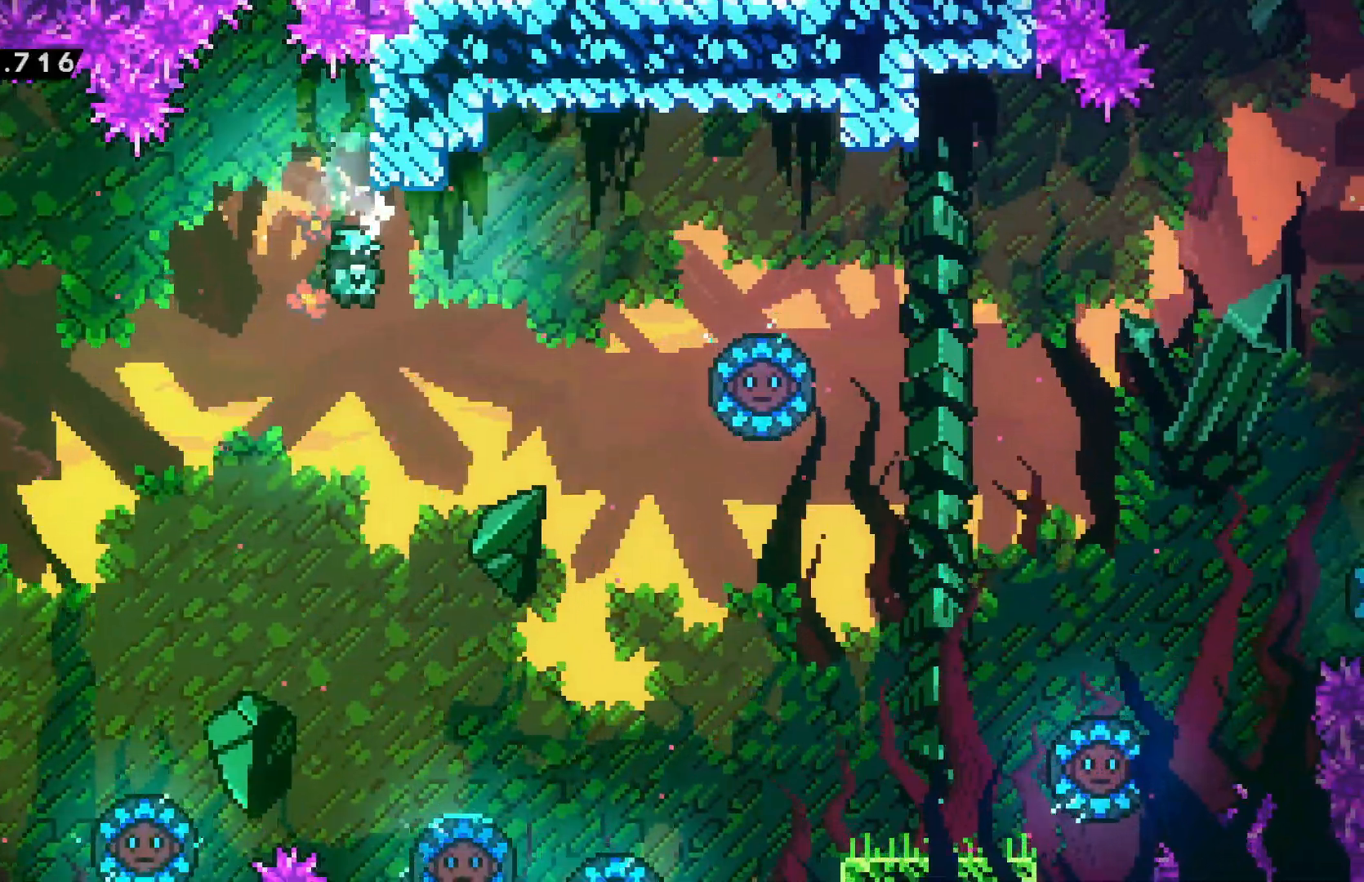
{"keys": [], "events": [[217, "down", "up"]]}
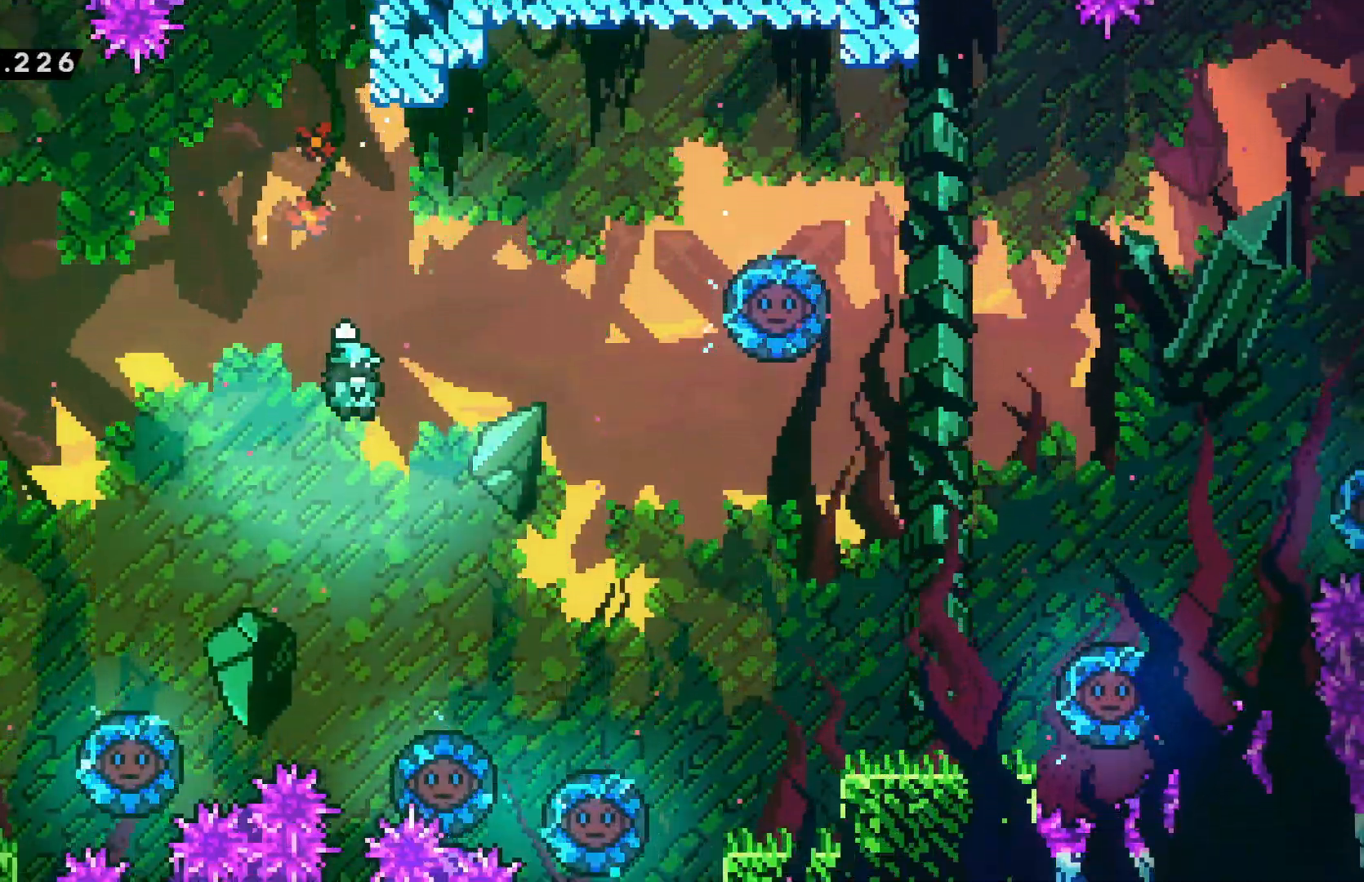
{"keys": []}
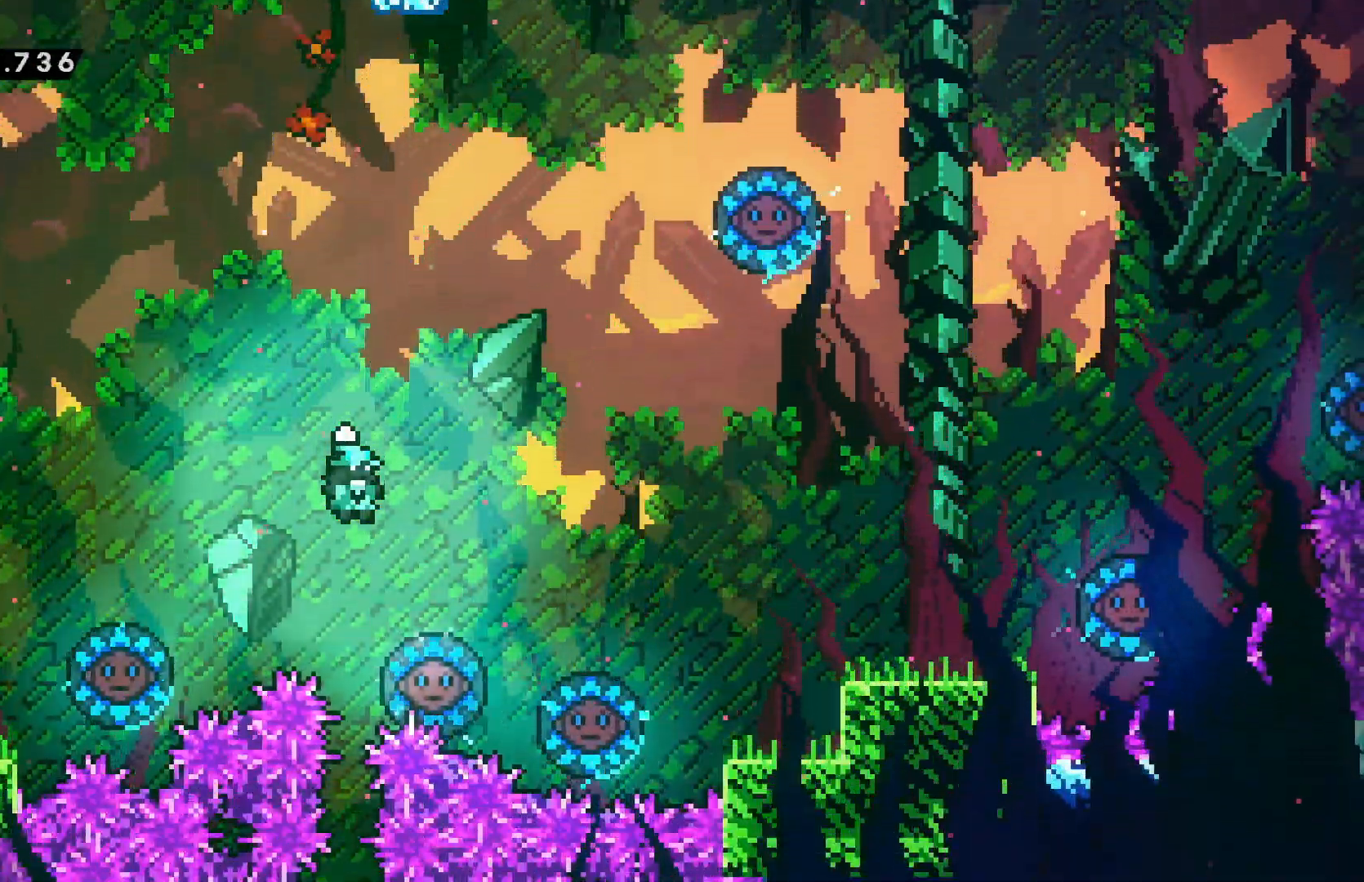
{"keys": [], "events": []}
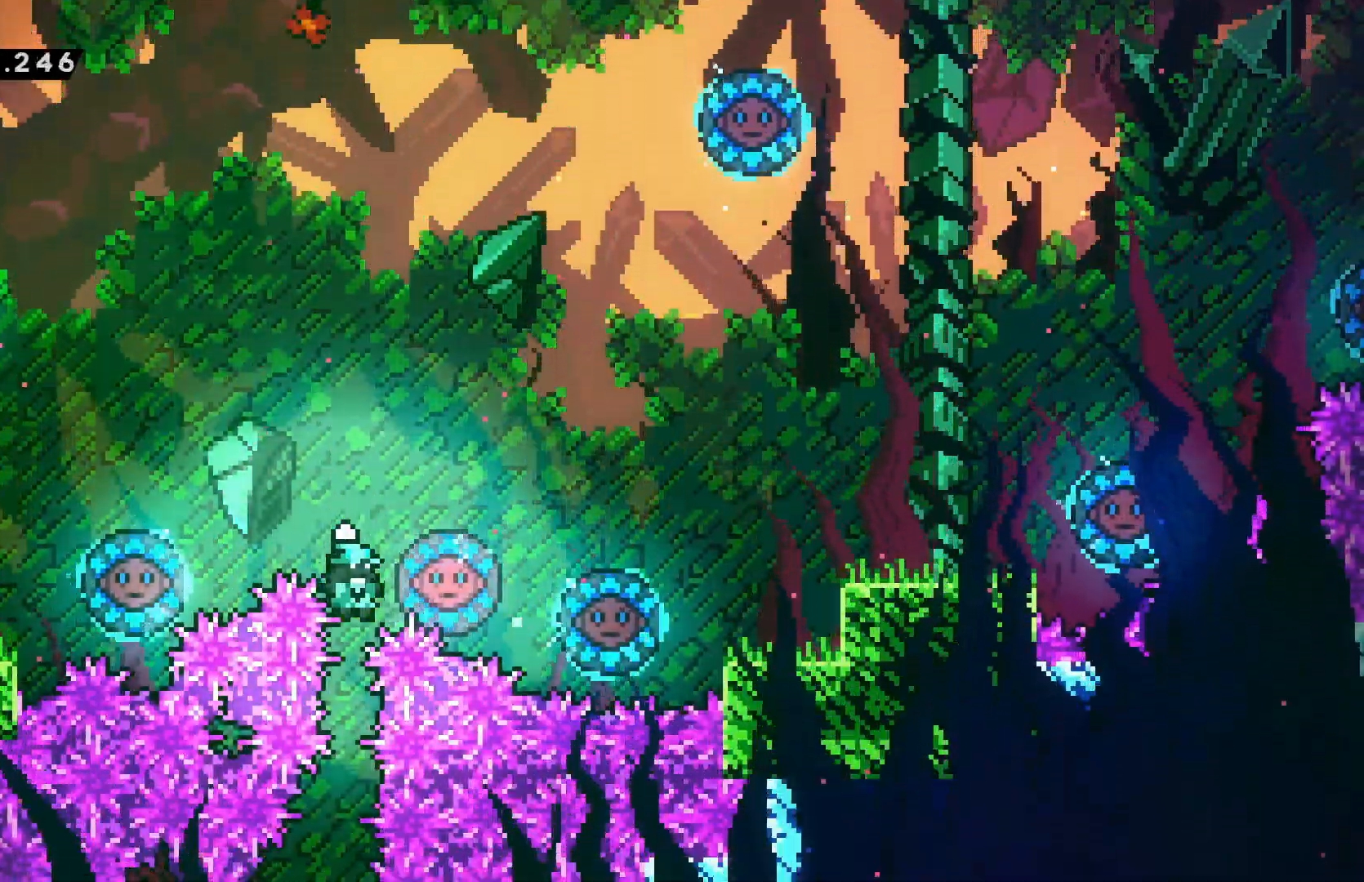
{"keys": [], "events": []}
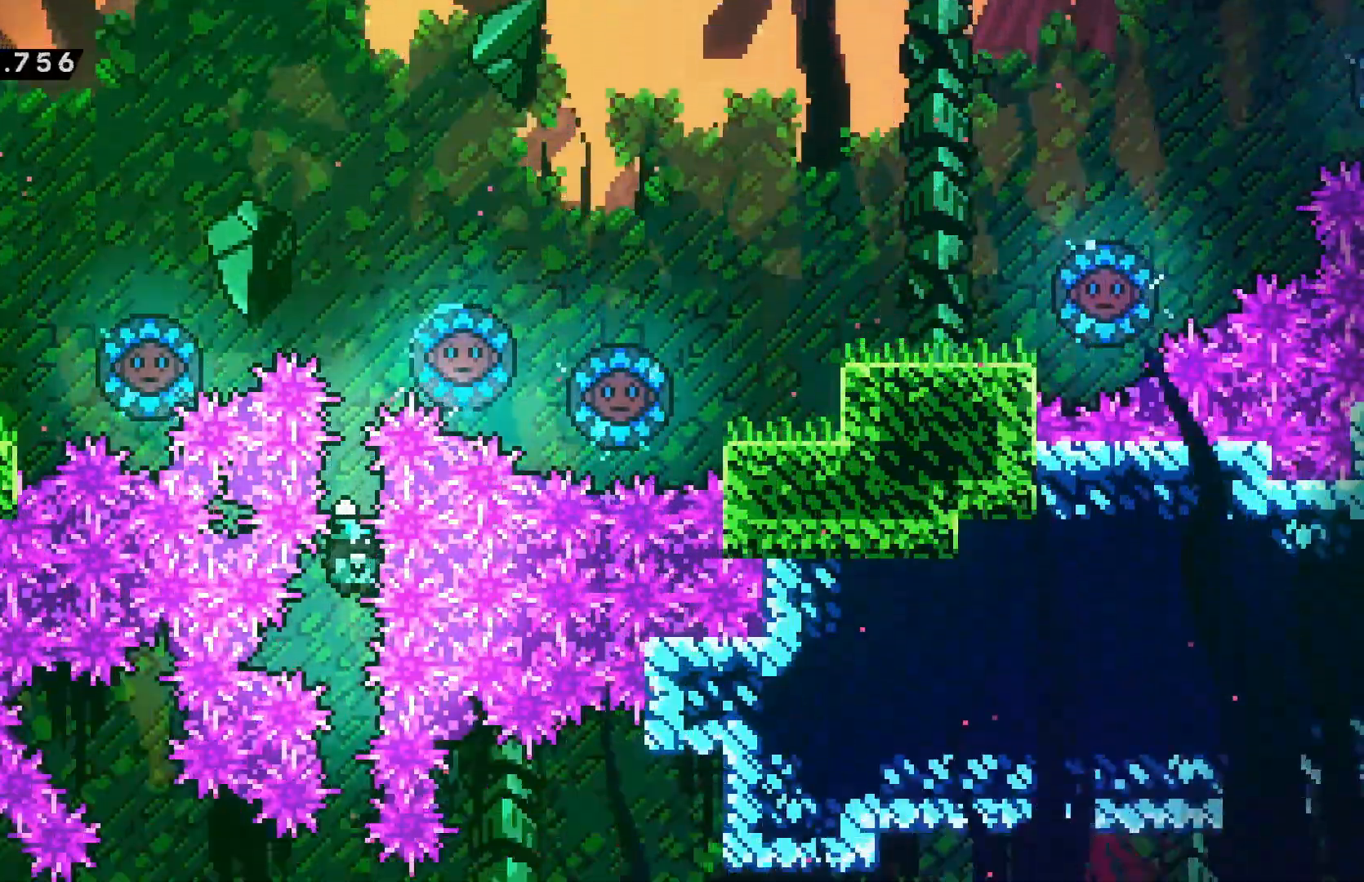
{"keys": [], "events": []}
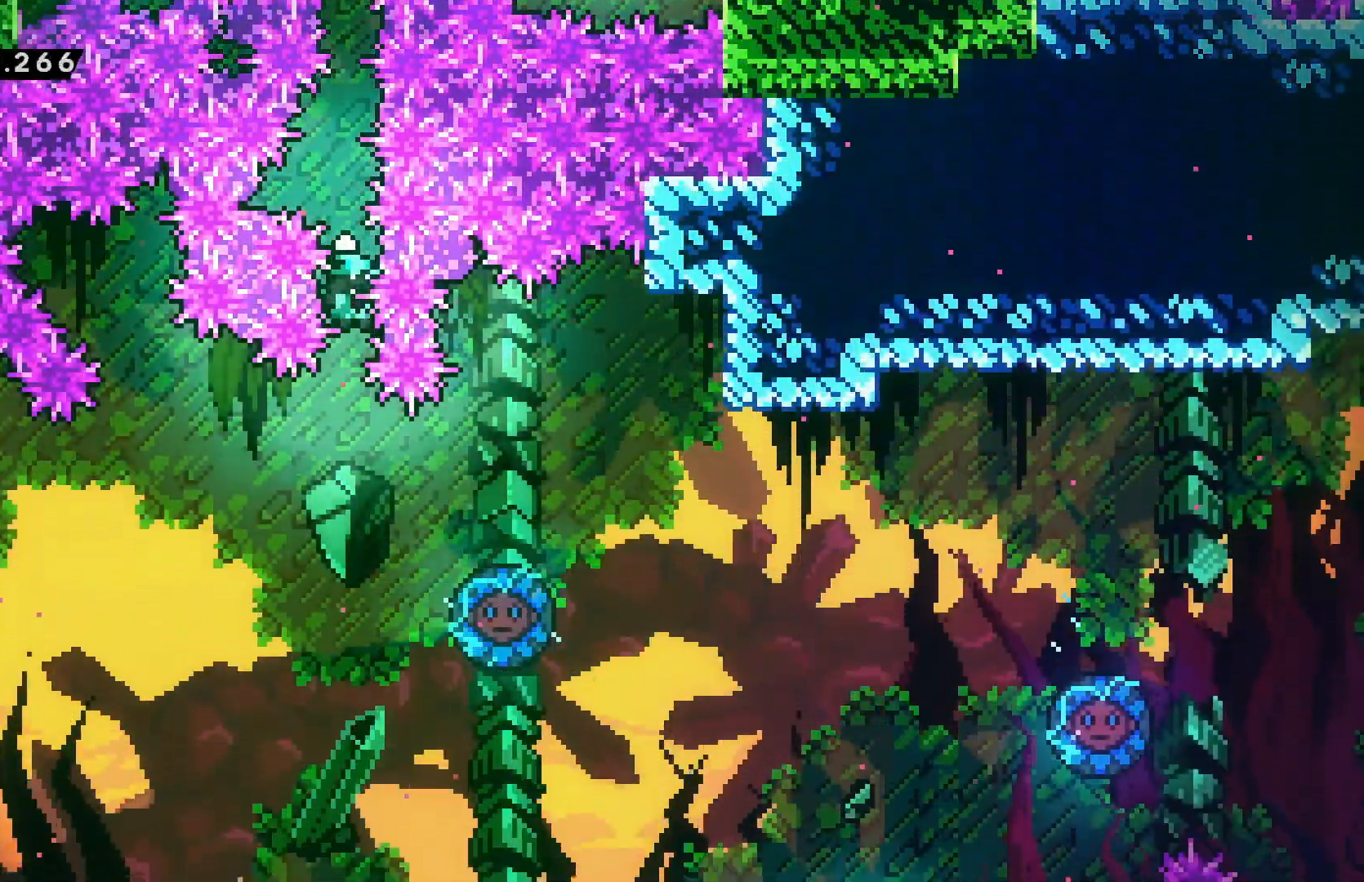
{"keys": [], "events": []}
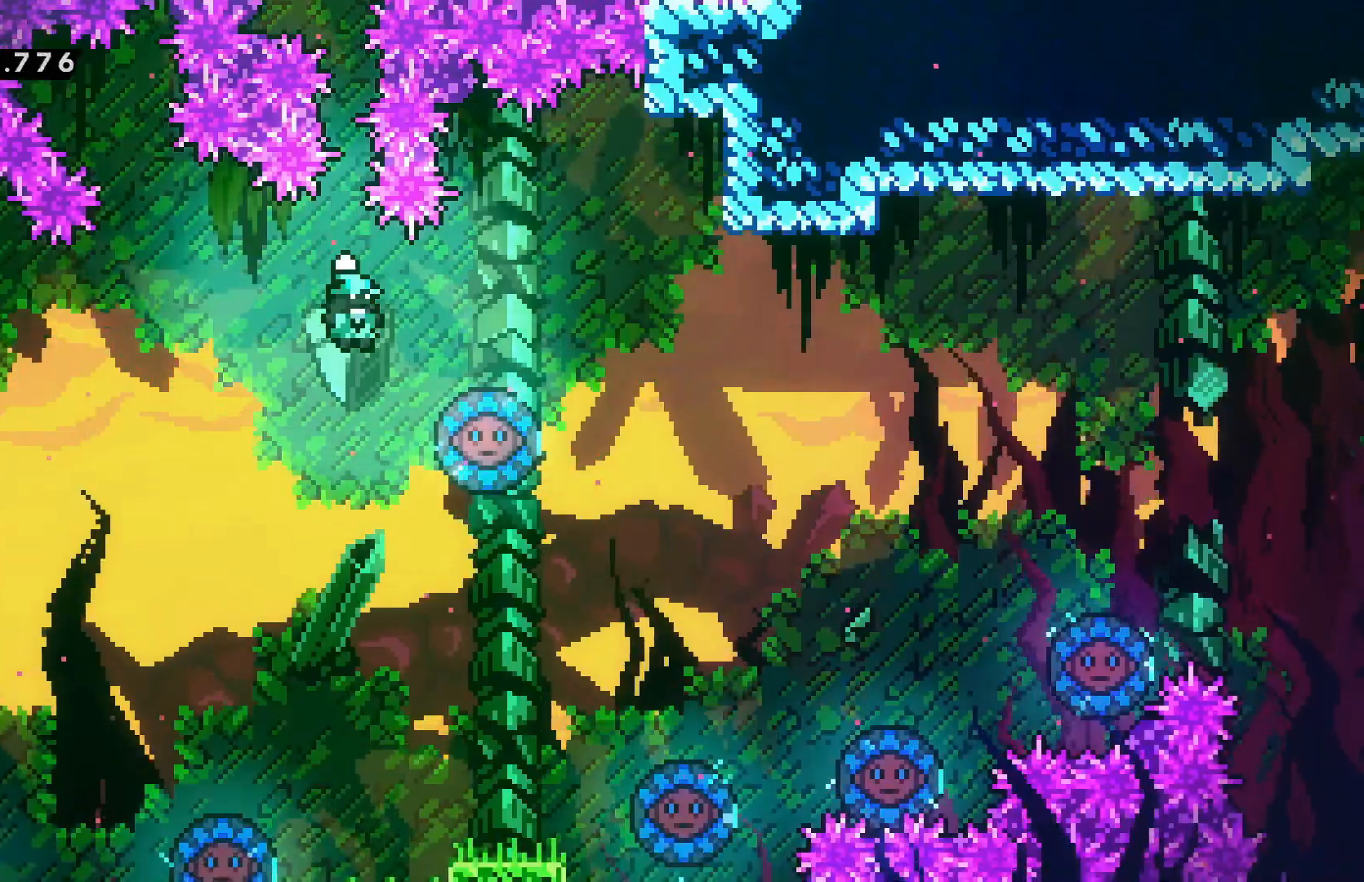
{"keys": [], "events": []}
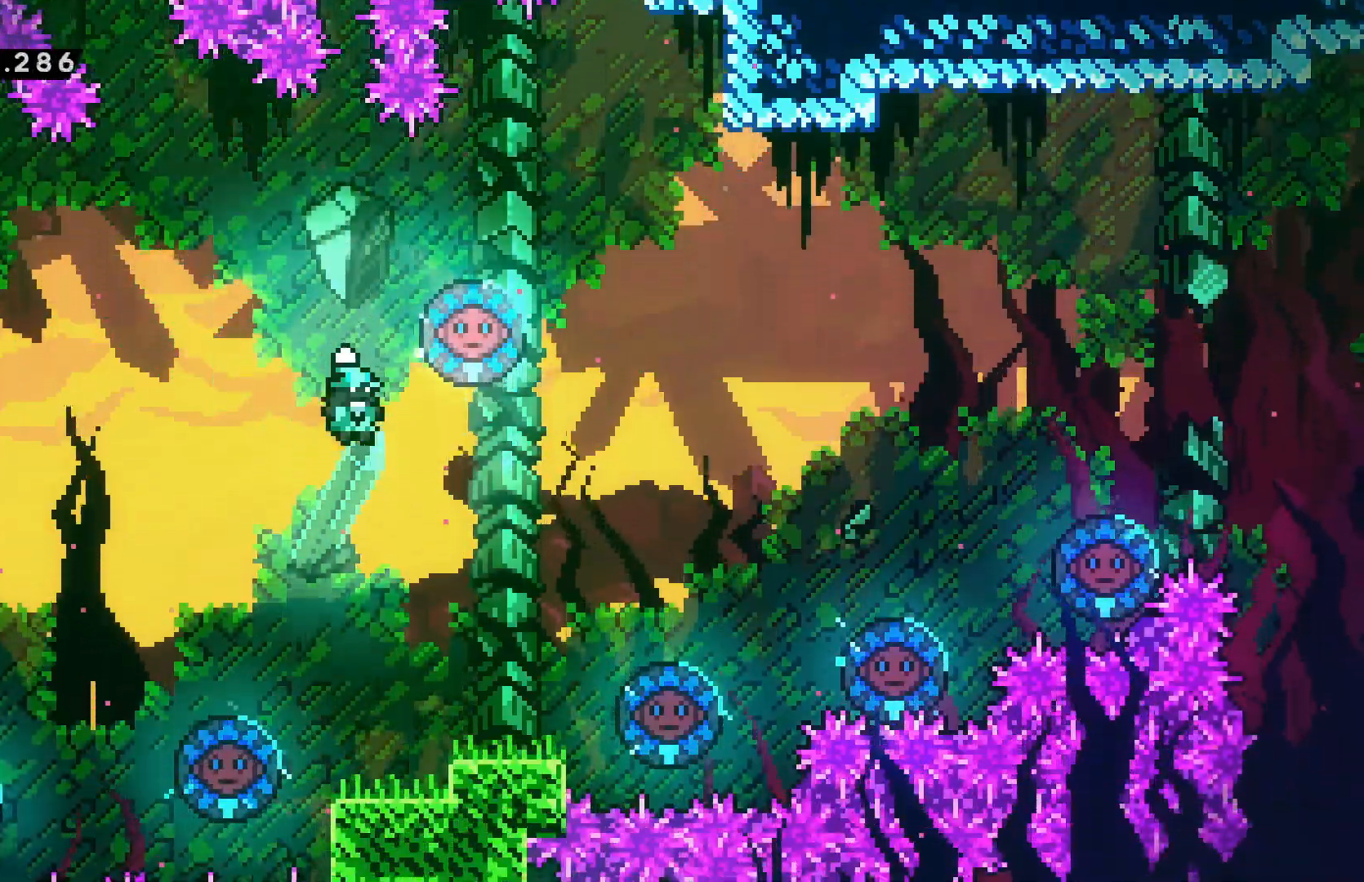
{"keys": [], "events": []}
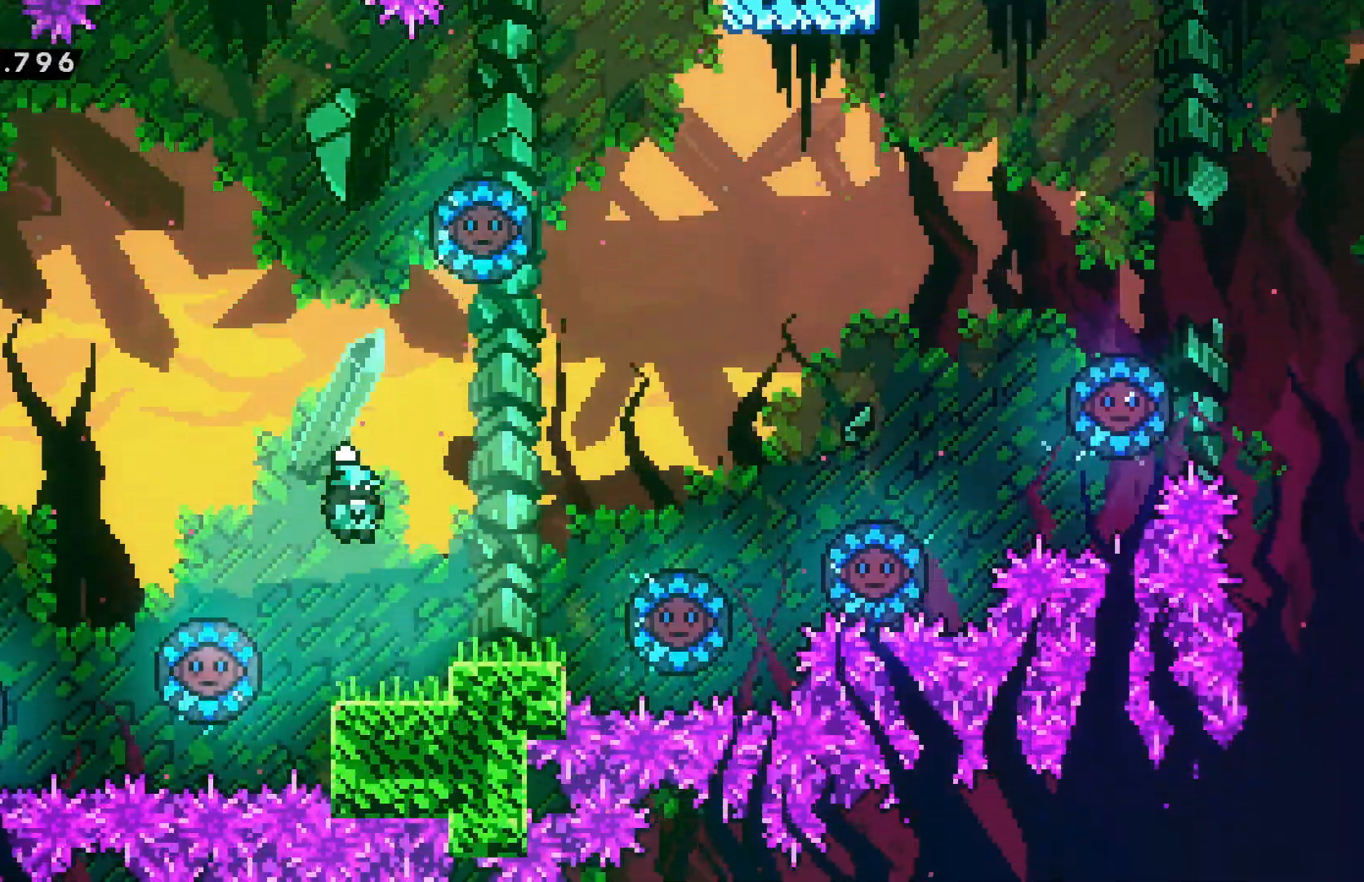
{"keys": ["right"], "events": [[34, "right", "down"]]}
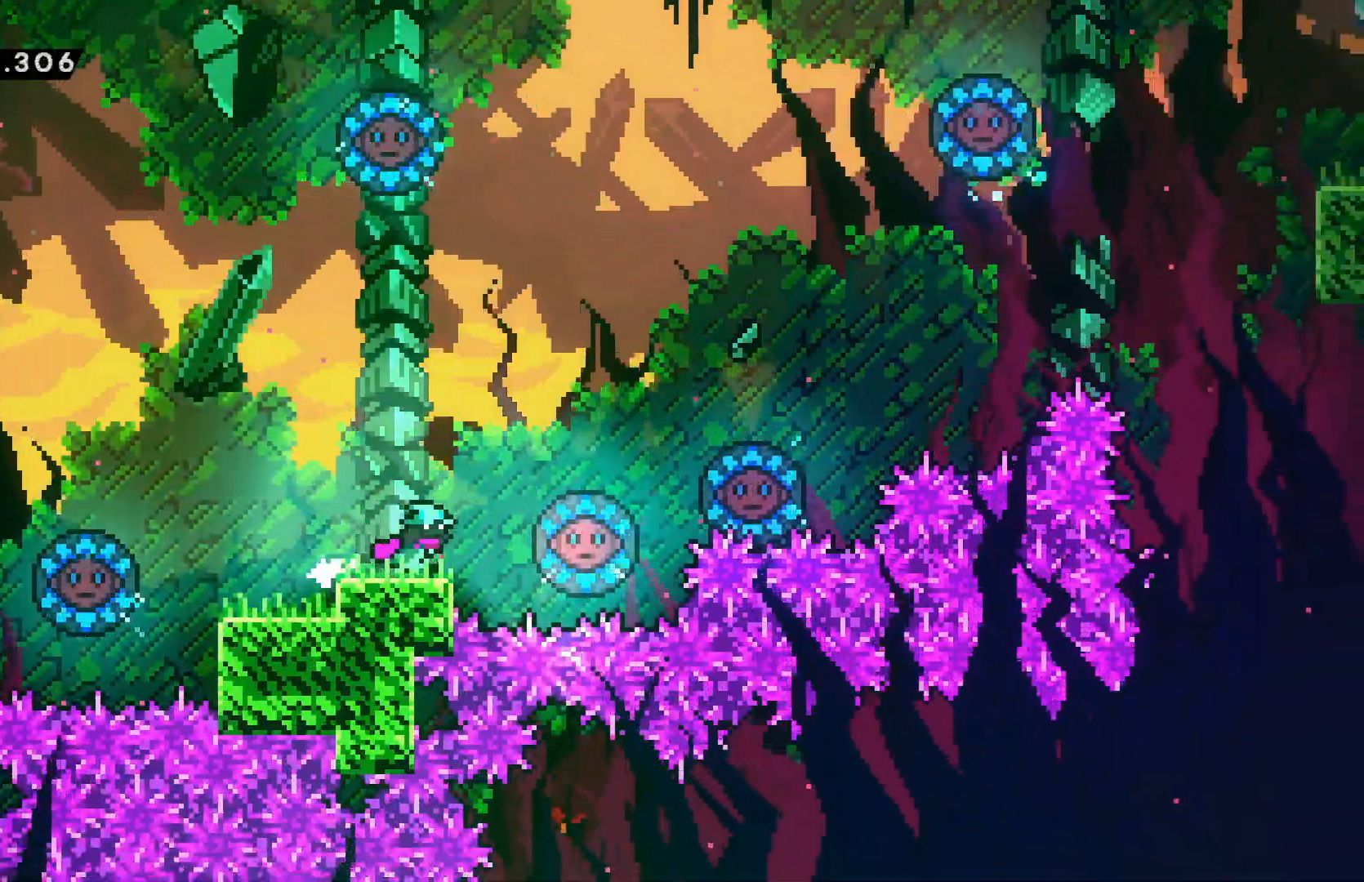
{"keys": ["confirm", "jump"], "events": [[17, "confirm", "down"], [17, "jump", "down"], [184, "right", "up"], [200, "pause", "down"], [300, "pause", "up"]]}
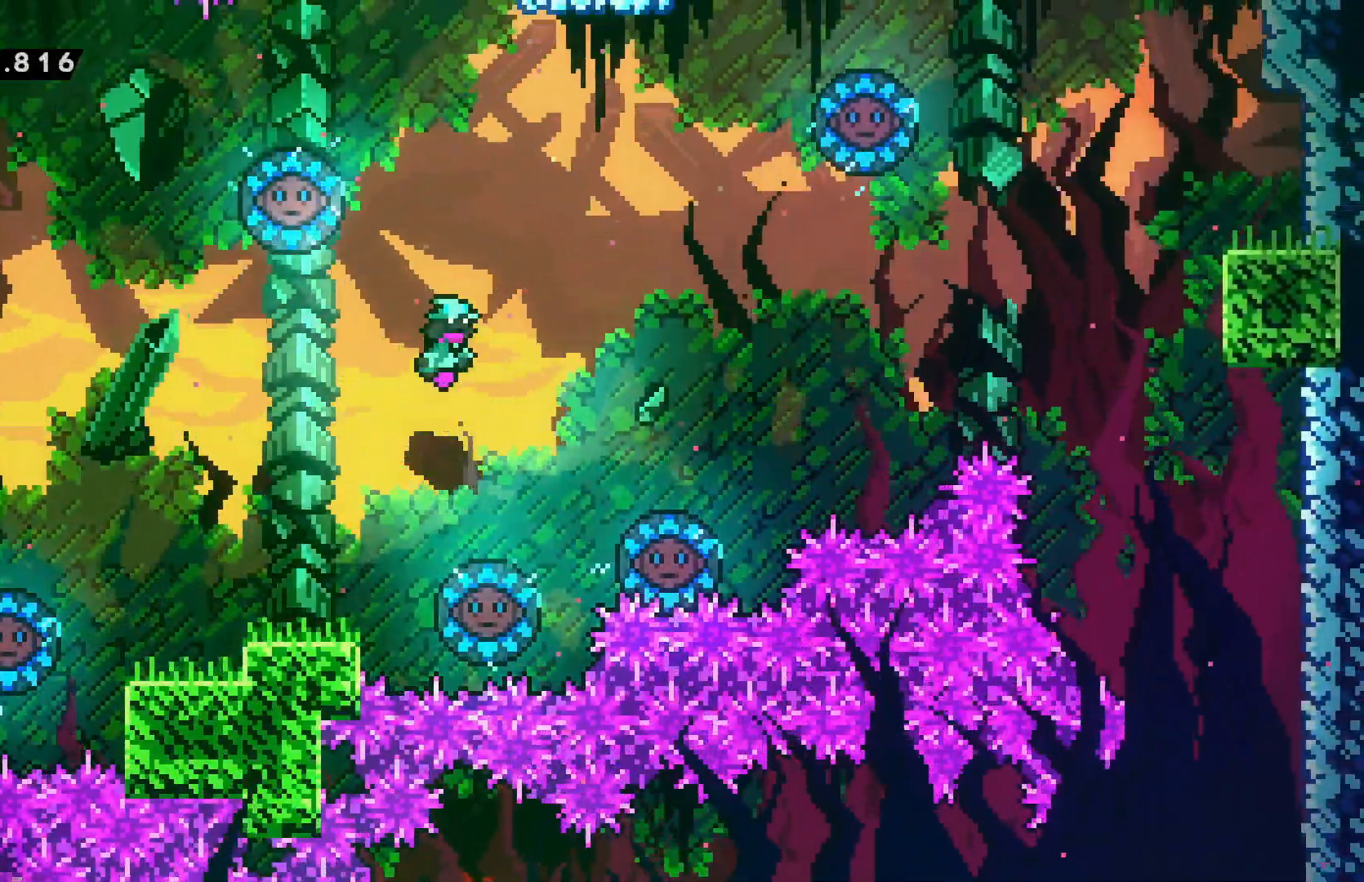
{"keys": ["right"], "events": [[267, "left", "down"], [284, "dash", "down"], [334, "confirm", "up"], [334, "jump", "up"], [400, "dash", "up"], [450, "left", "up"], [467, "right", "down"]]}
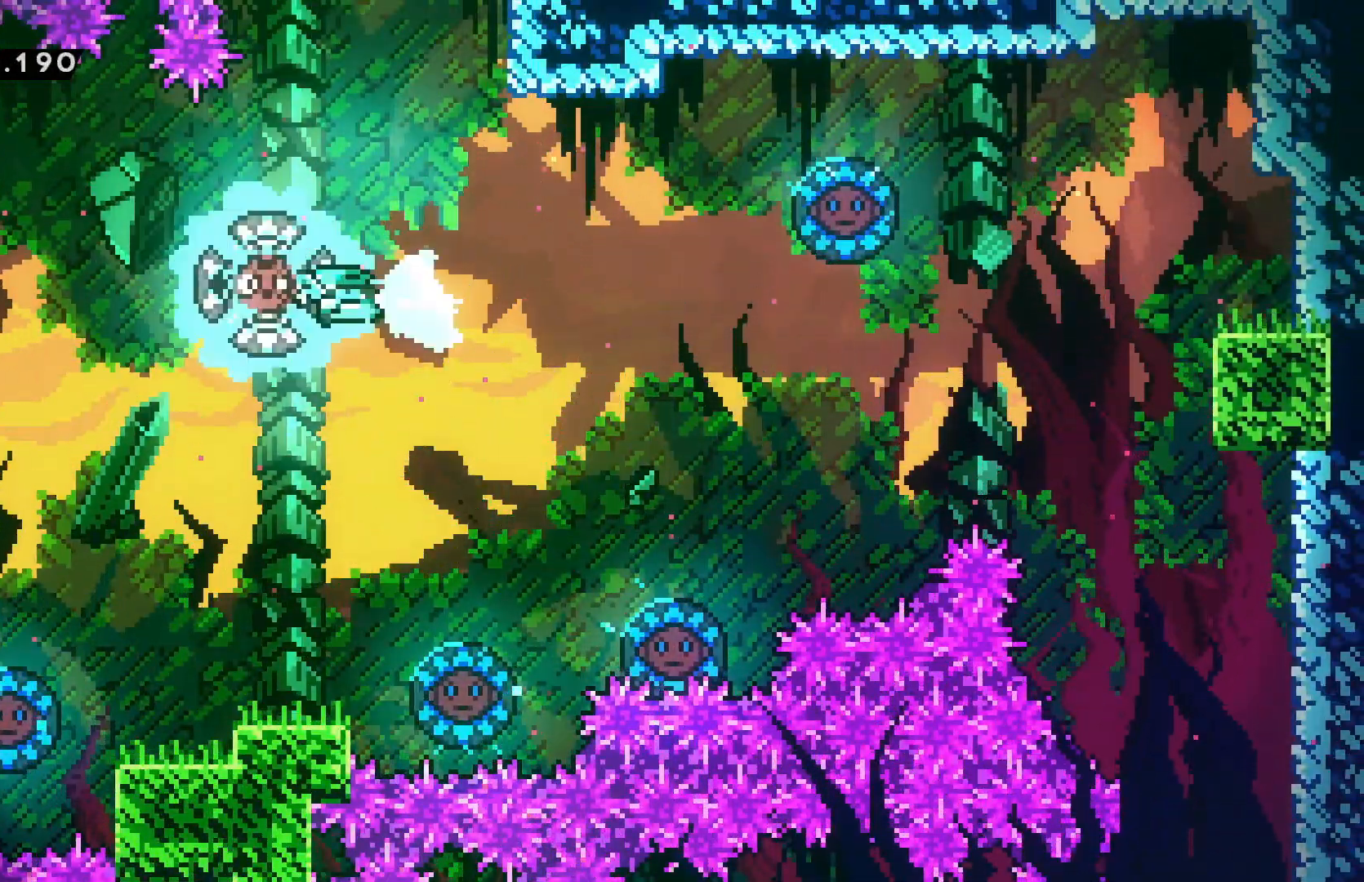
{"keys": ["right"], "events": []}